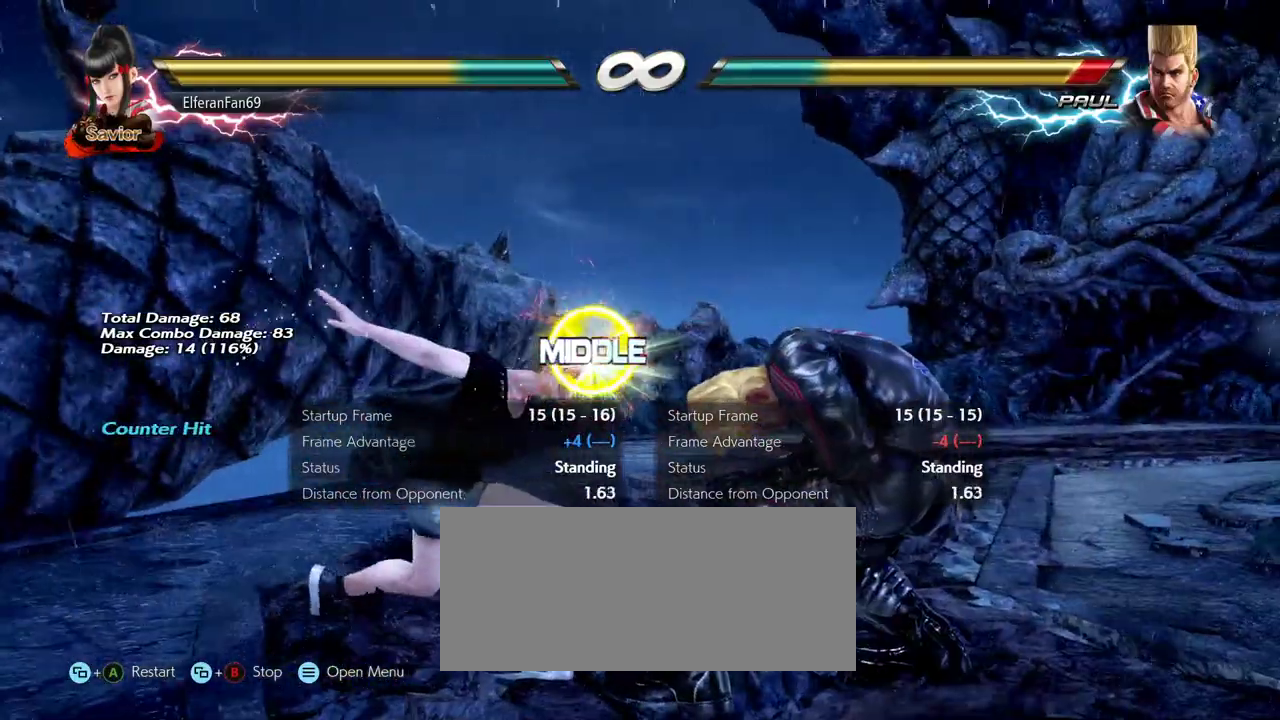
Gameplay with a controller (arcade stick); each line is a JSON object with the inputs held at the frame after it. "events" lists button and stick changes between this image and that frame as [ms after this image, input, new state], when the widget could be followed in between. Not read: L3 R3.
{"buttons": [], "left_stick": "center", "events": [[83, "left_stick", "right"], [133, "left_stick", "center"], [183, "left_stick", "right"], [383, "left_stick", "center"]]}
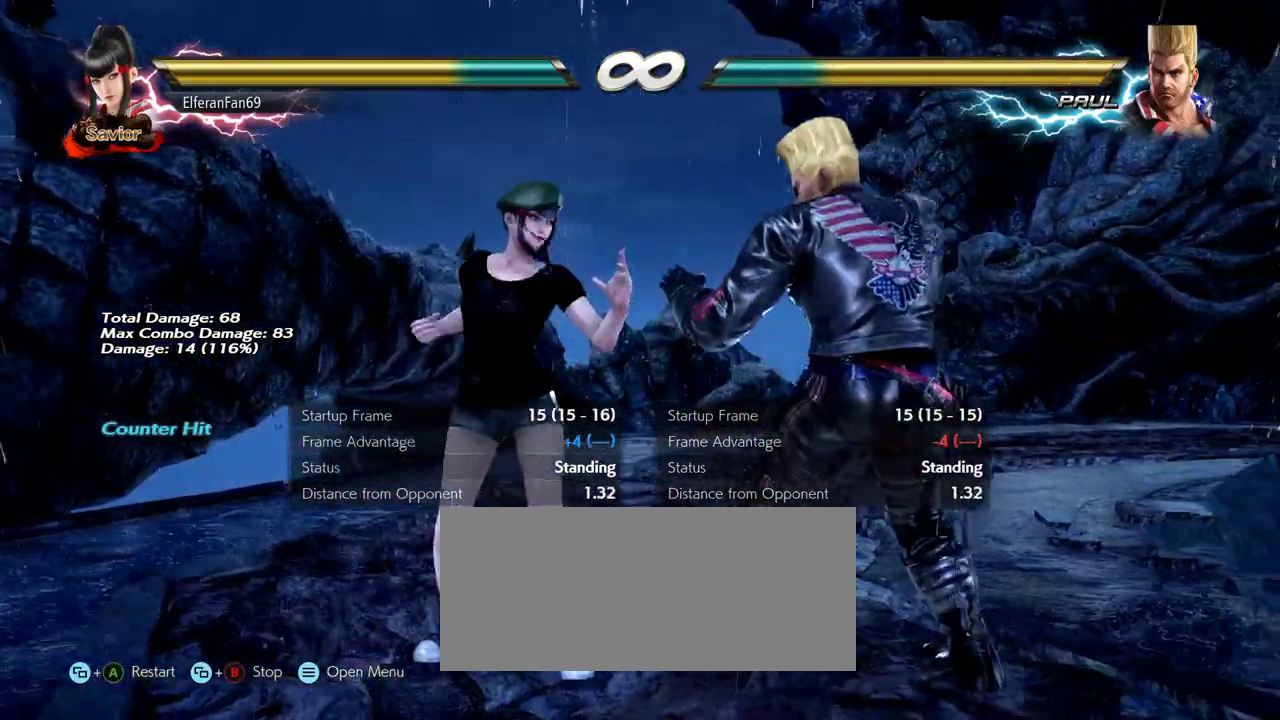
{"buttons": [], "left_stick": "center", "events": []}
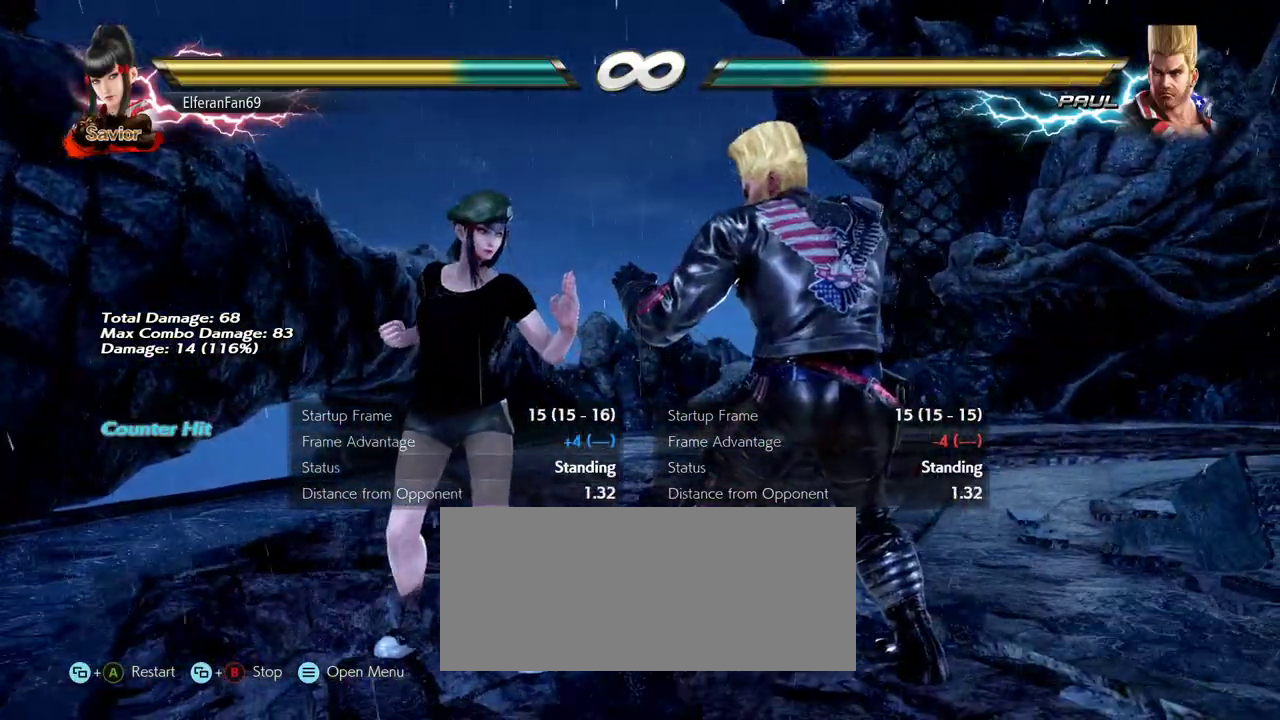
{"buttons": [], "left_stick": "center", "events": []}
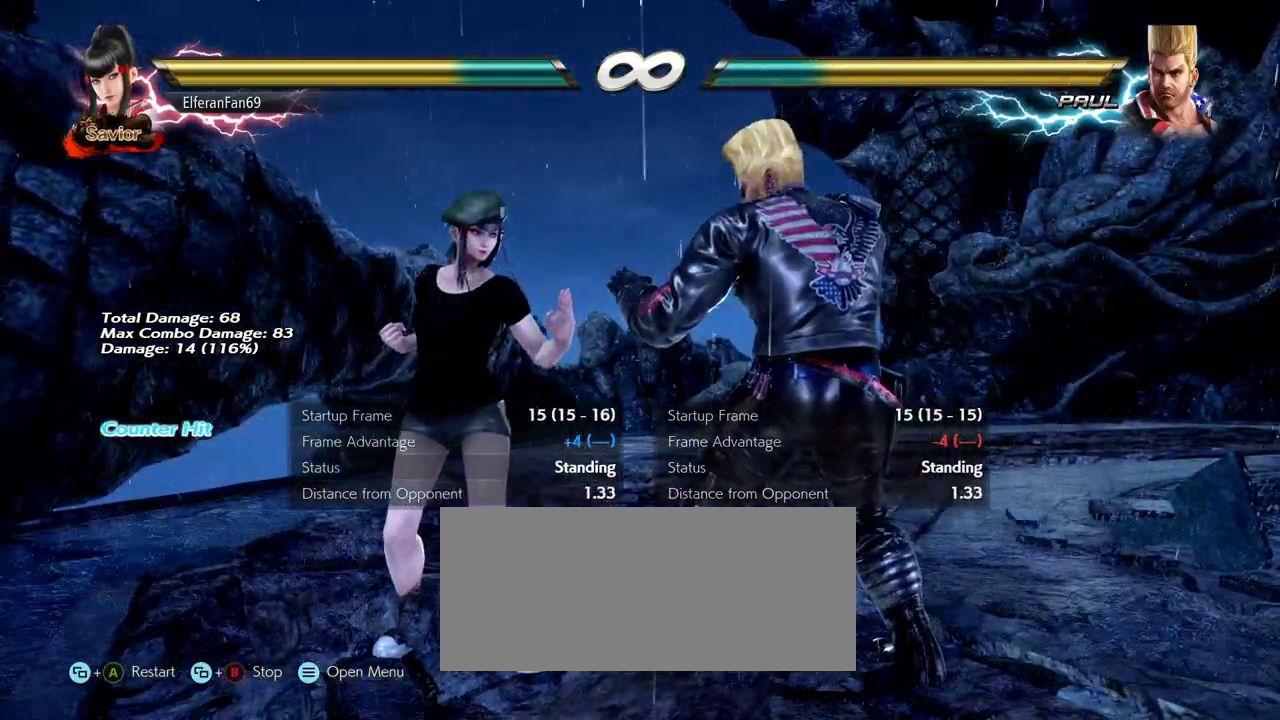
{"buttons": [], "left_stick": "center", "events": []}
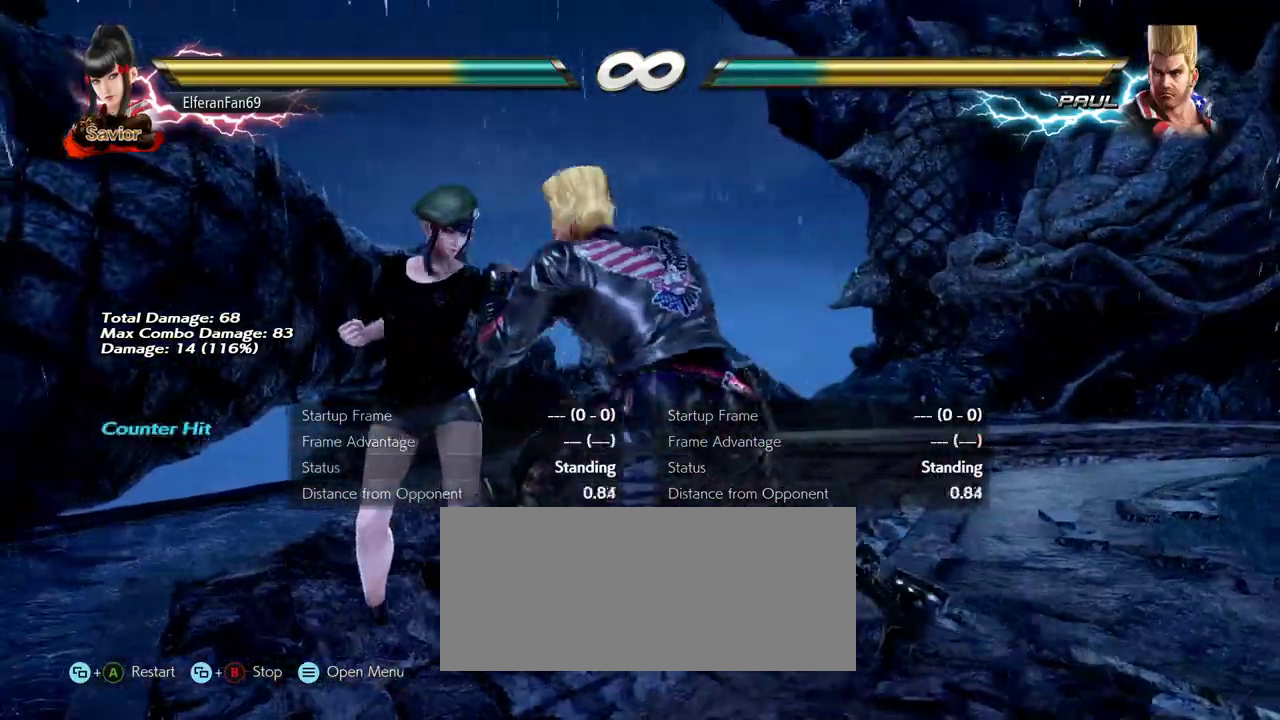
{"buttons": [], "left_stick": "center", "events": []}
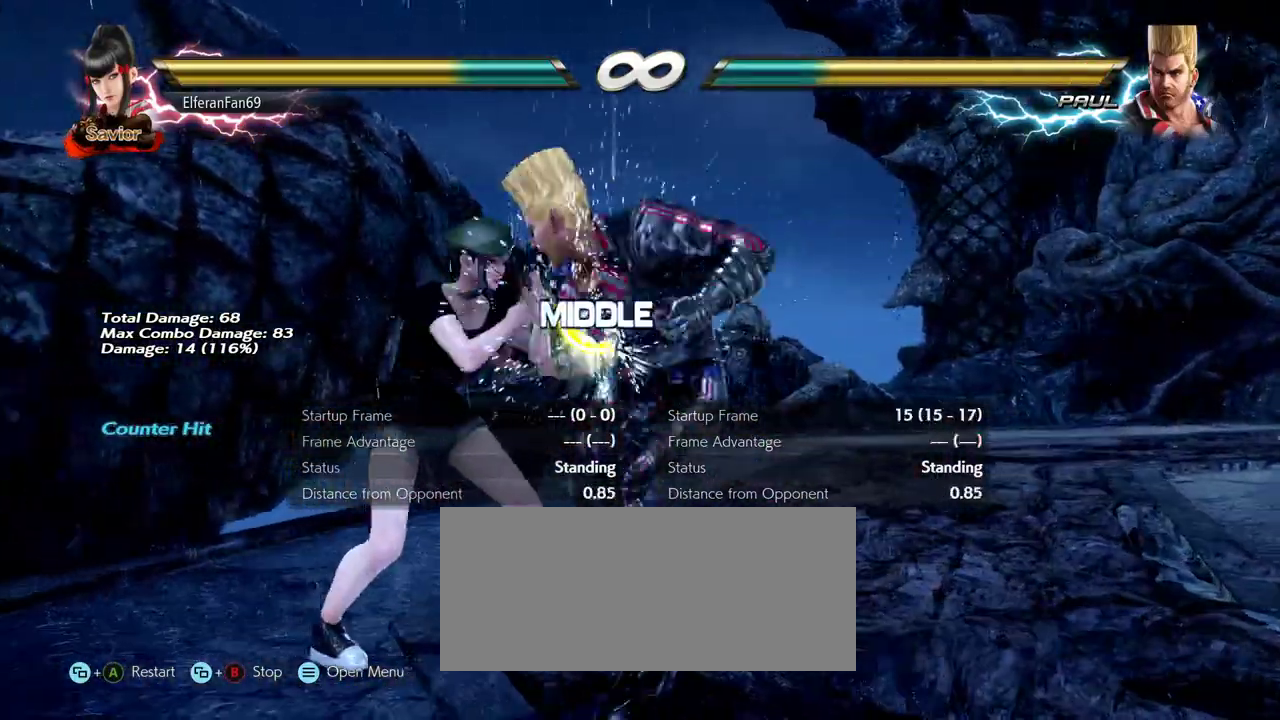
{"buttons": [], "left_stick": "center", "events": [[333, "CIRCLE", "down"], [383, "CIRCLE", "up"], [450, "CIRCLE", "down"], [500, "CIRCLE", "up"]]}
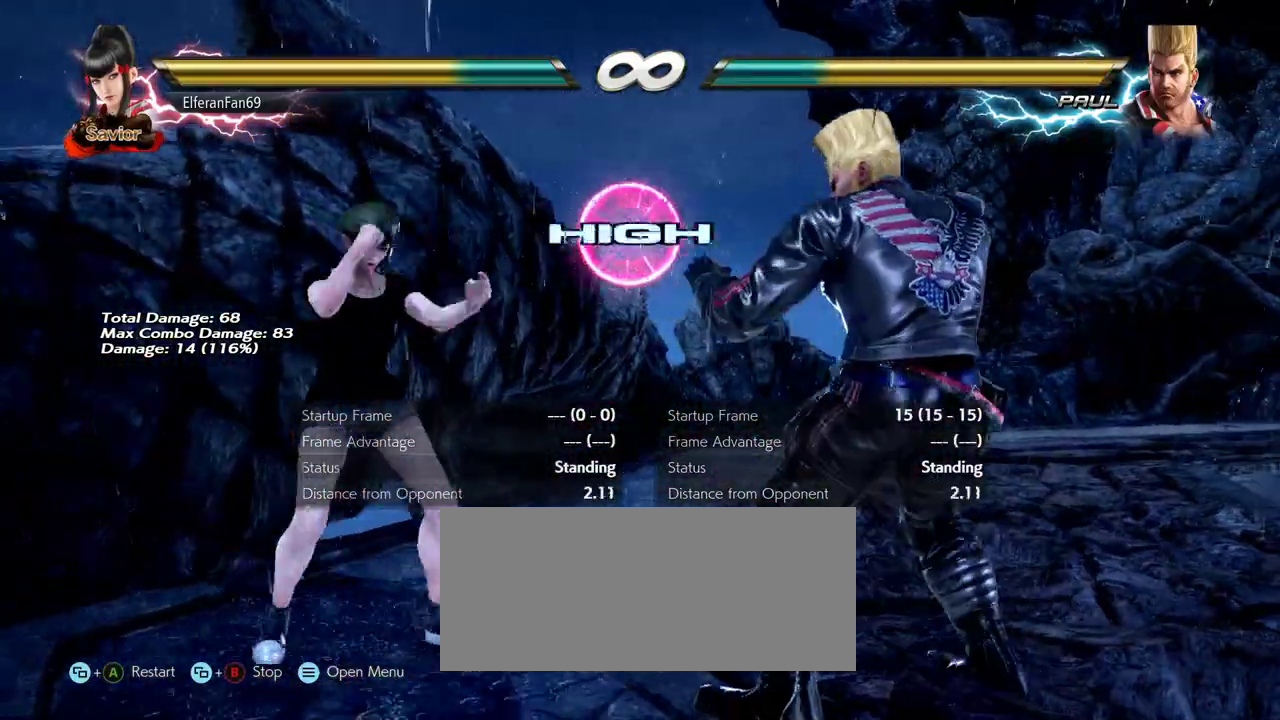
{"buttons": [], "left_stick": "center", "events": [[33, "CIRCLE", "down"], [183, "CIRCLE", "up"]]}
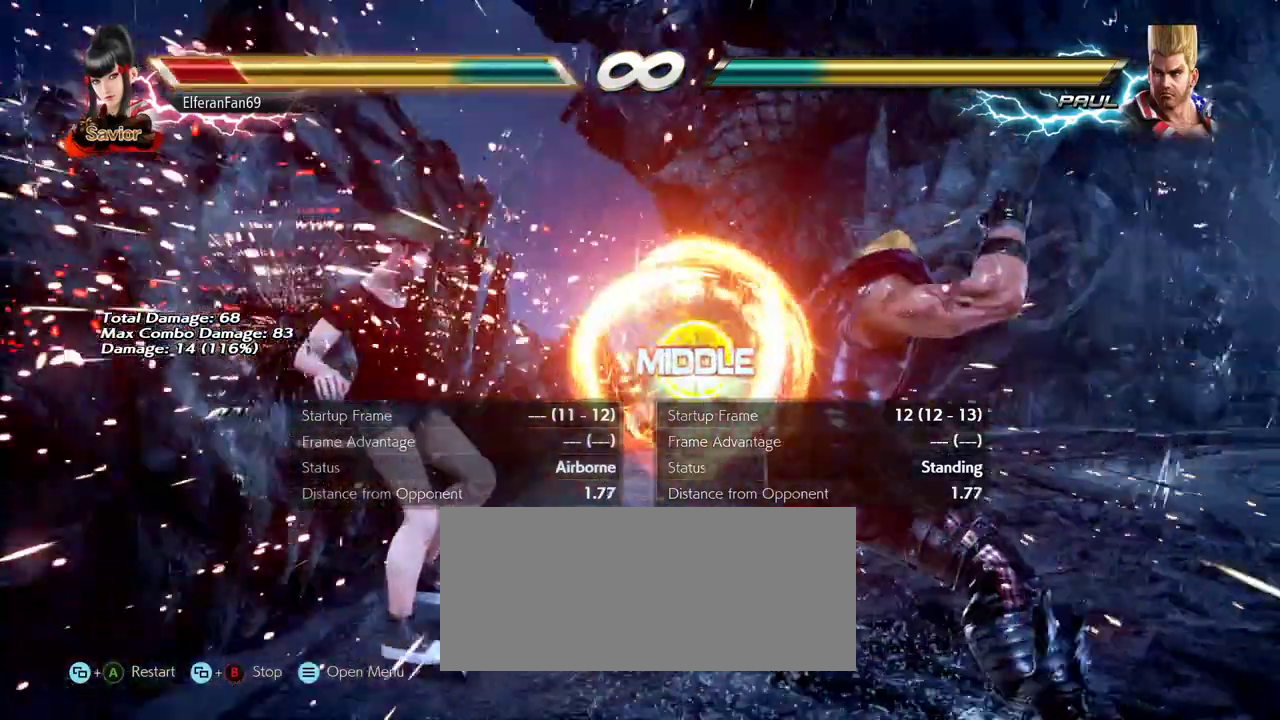
{"buttons": [], "left_stick": "center", "events": []}
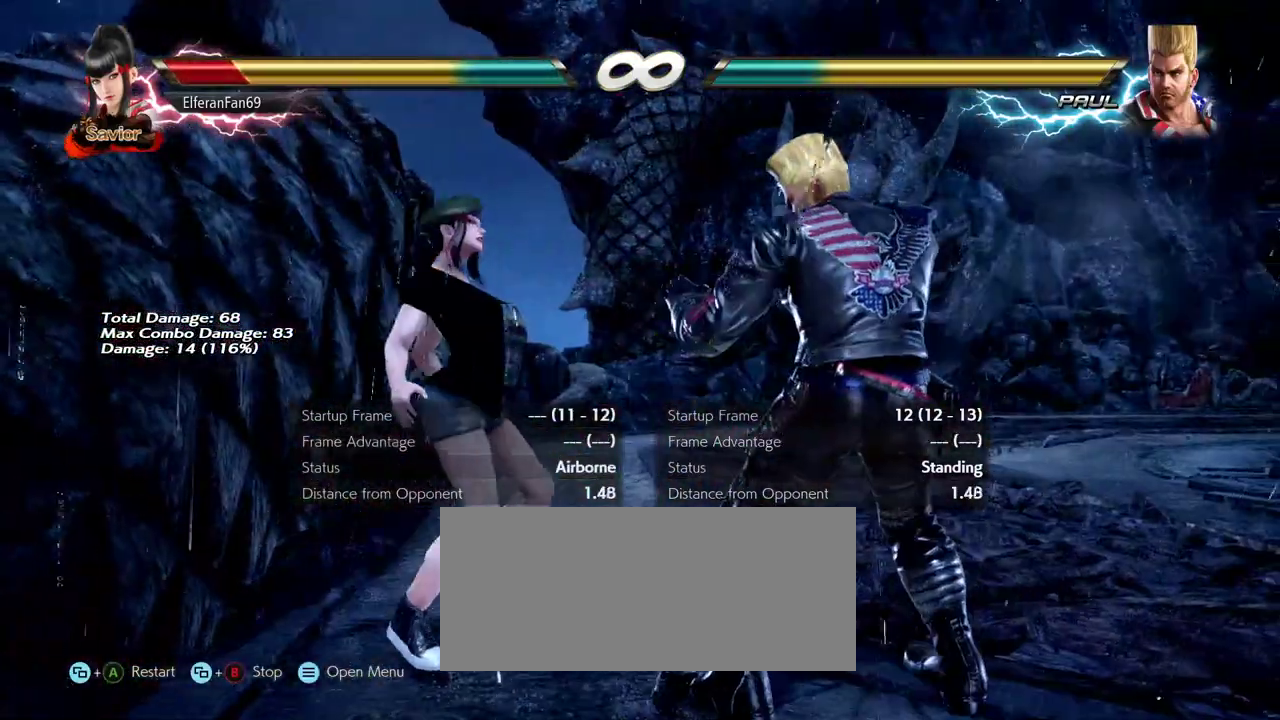
{"buttons": [], "left_stick": "center", "events": []}
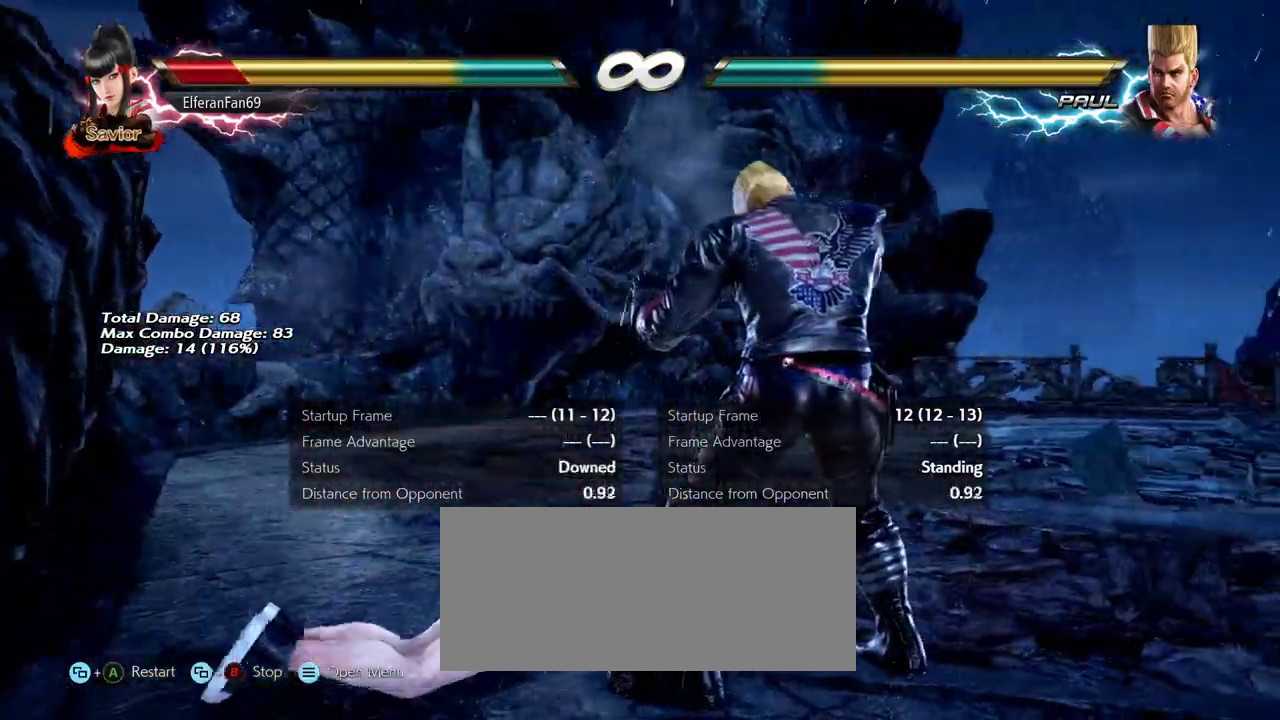
{"buttons": [], "left_stick": "center", "events": []}
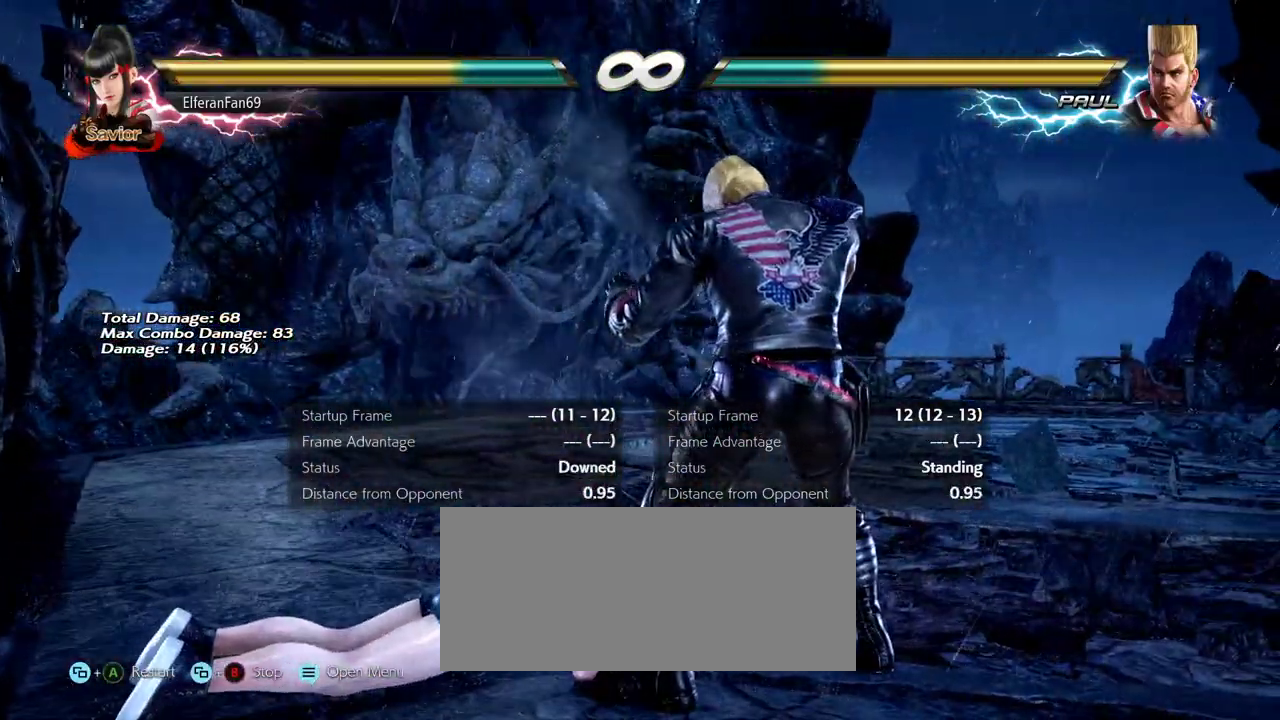
{"buttons": [], "left_stick": "center", "events": []}
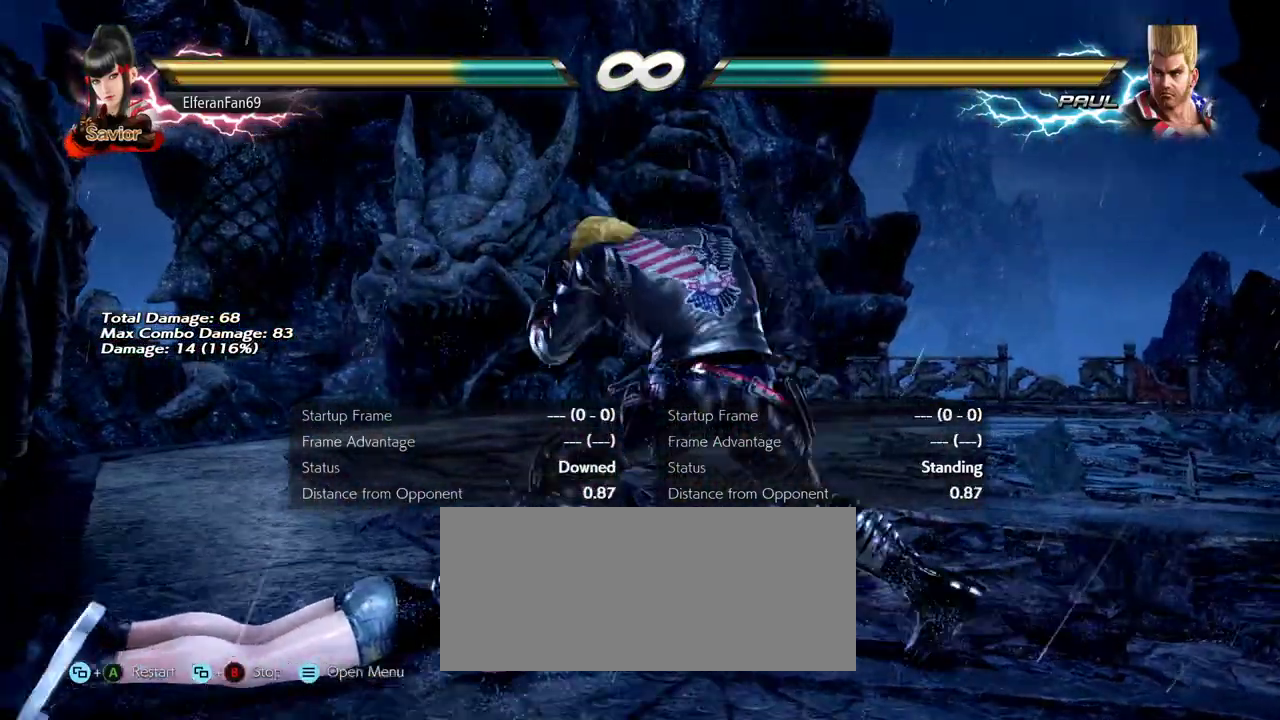
{"buttons": [], "left_stick": "center", "events": []}
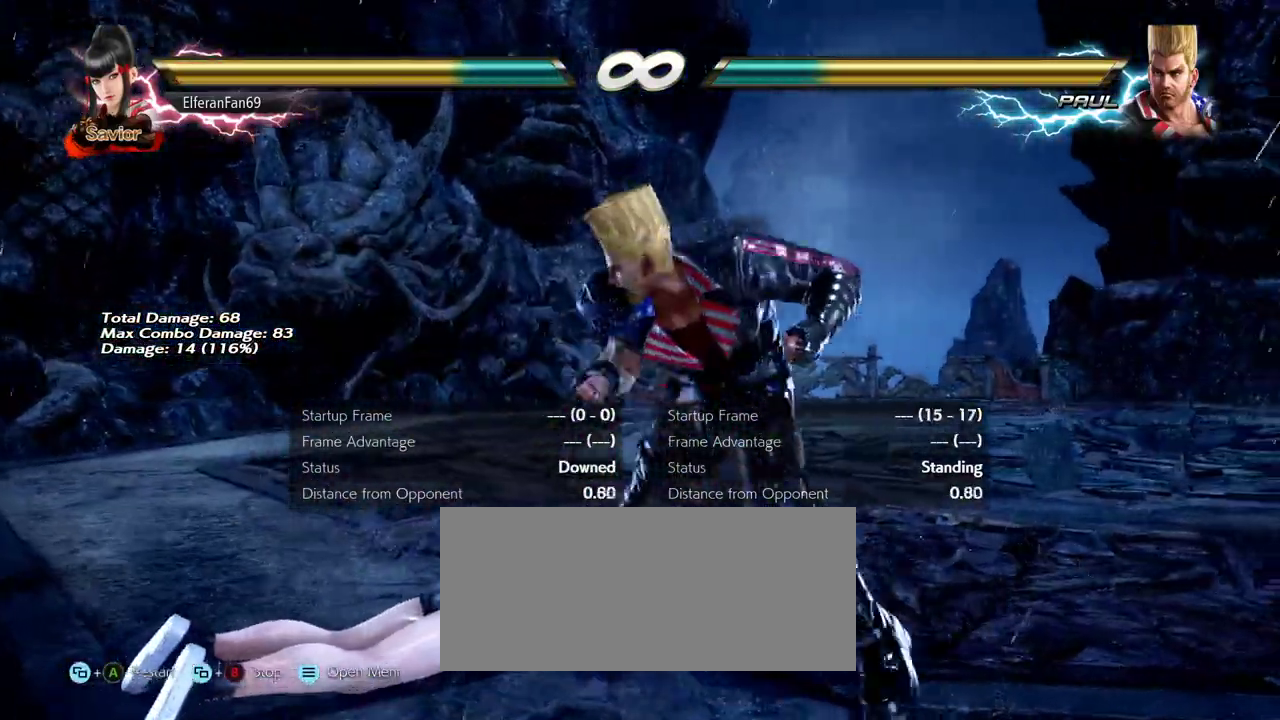
{"buttons": [], "left_stick": "center", "events": []}
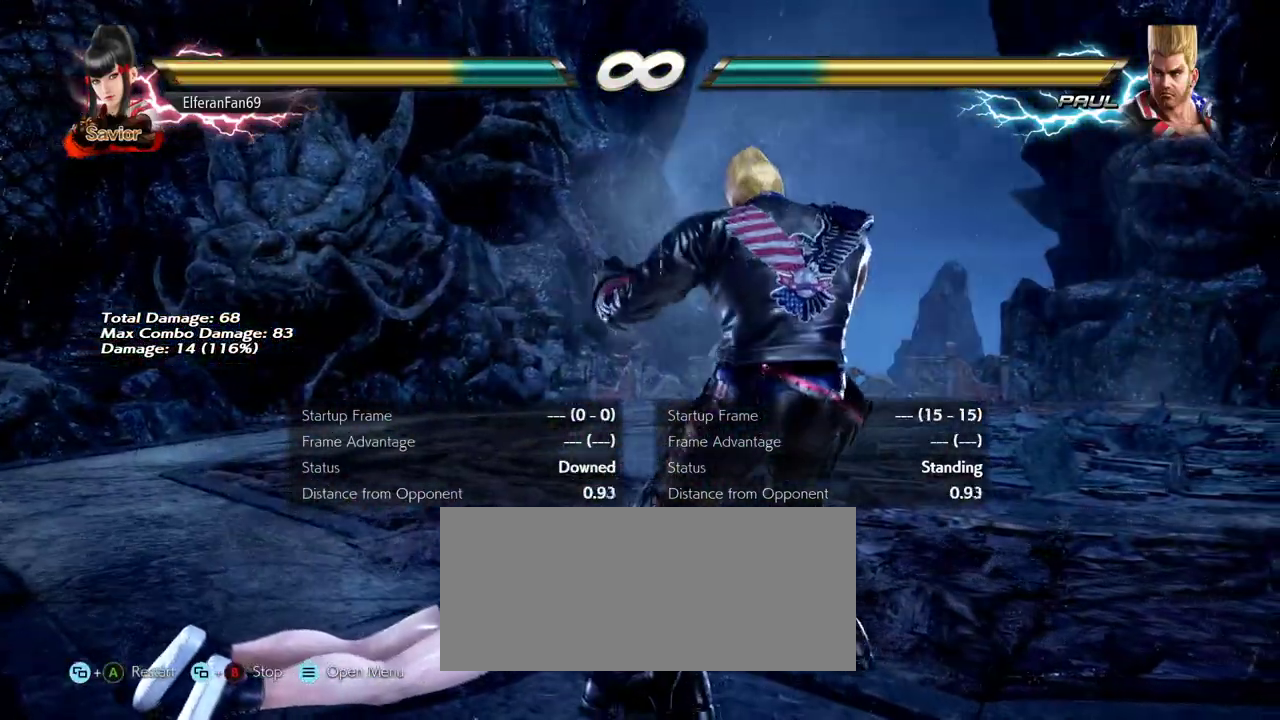
{"buttons": [], "left_stick": "center", "events": []}
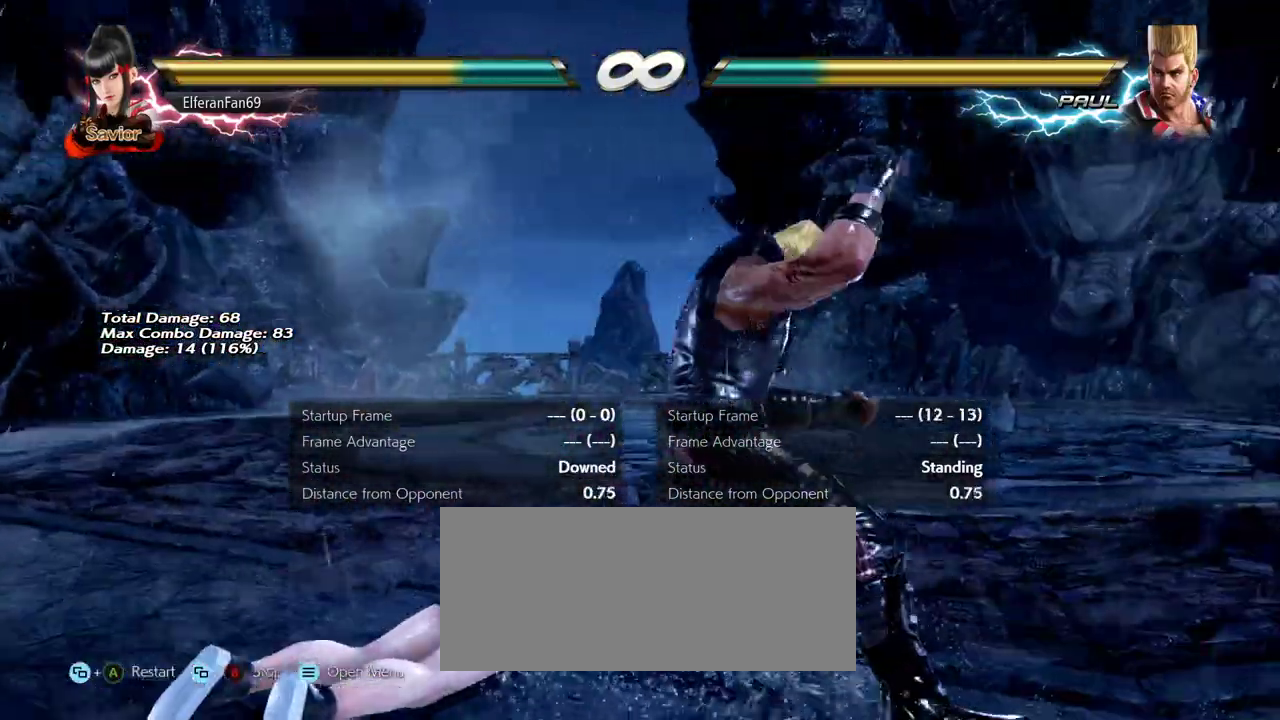
{"buttons": [], "left_stick": "center", "events": []}
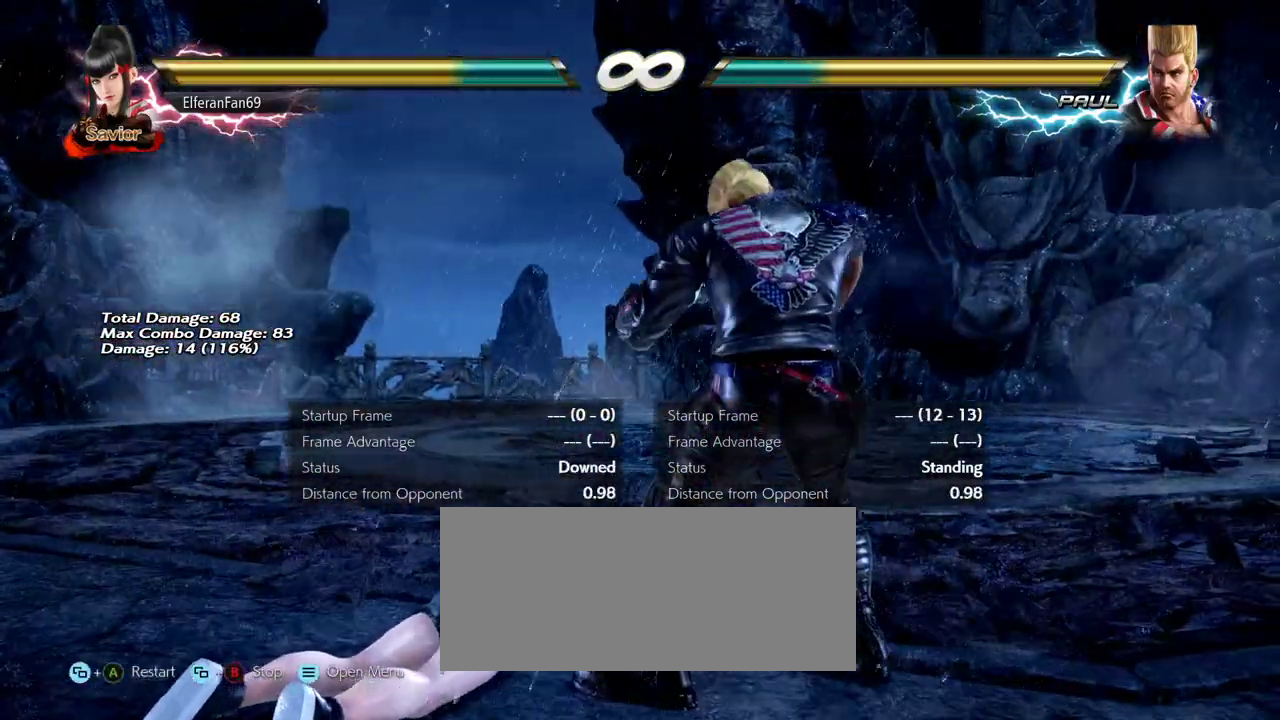
{"buttons": [], "left_stick": "center", "events": []}
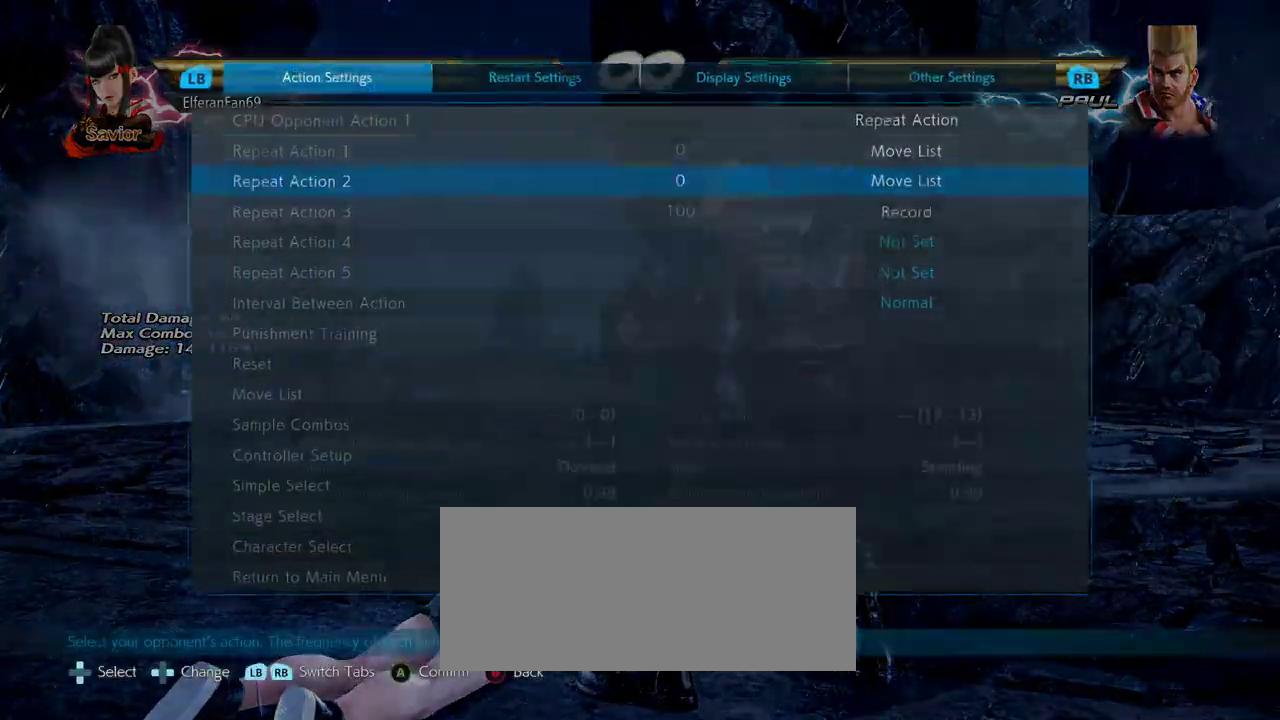
{"buttons": [], "left_stick": "center", "events": [[283, "left_stick", "down"], [333, "left_stick", "center"], [417, "left_stick", "down"], [483, "left_stick", "center"]]}
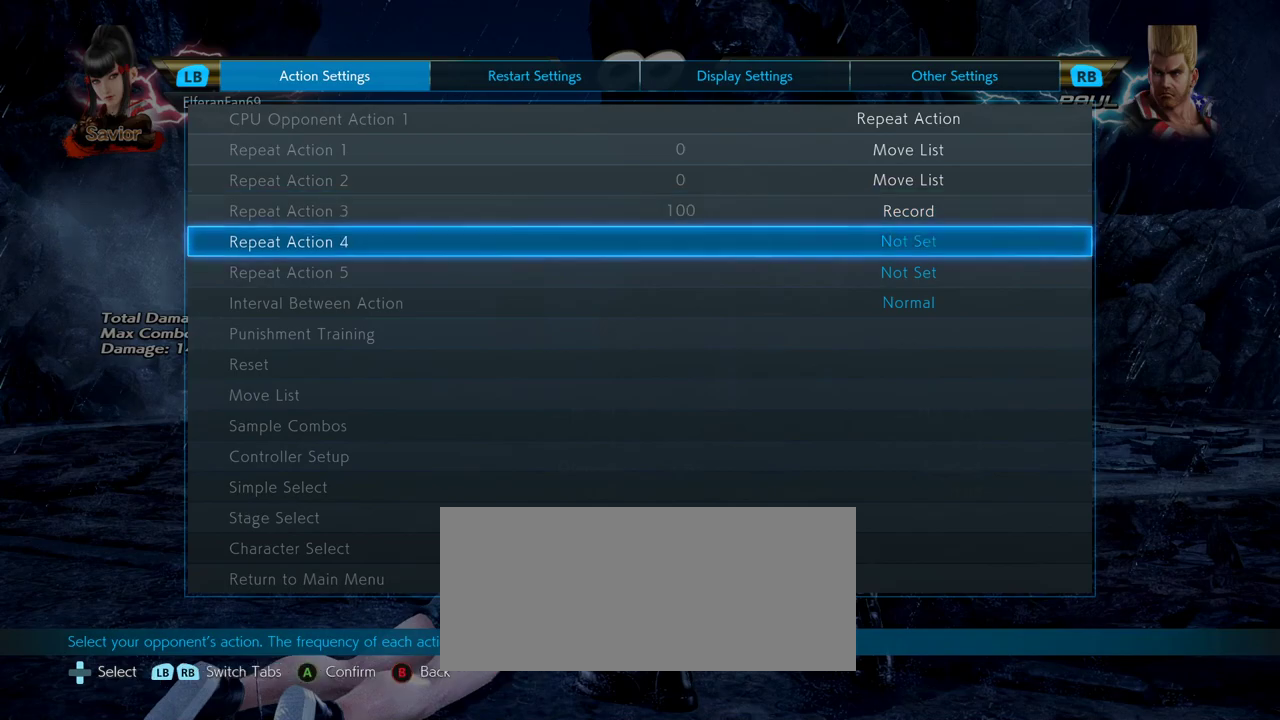
{"buttons": [], "left_stick": "left", "events": [[117, "left_stick", "up"], [167, "left_stick", "center"], [400, "left_stick", "left"]]}
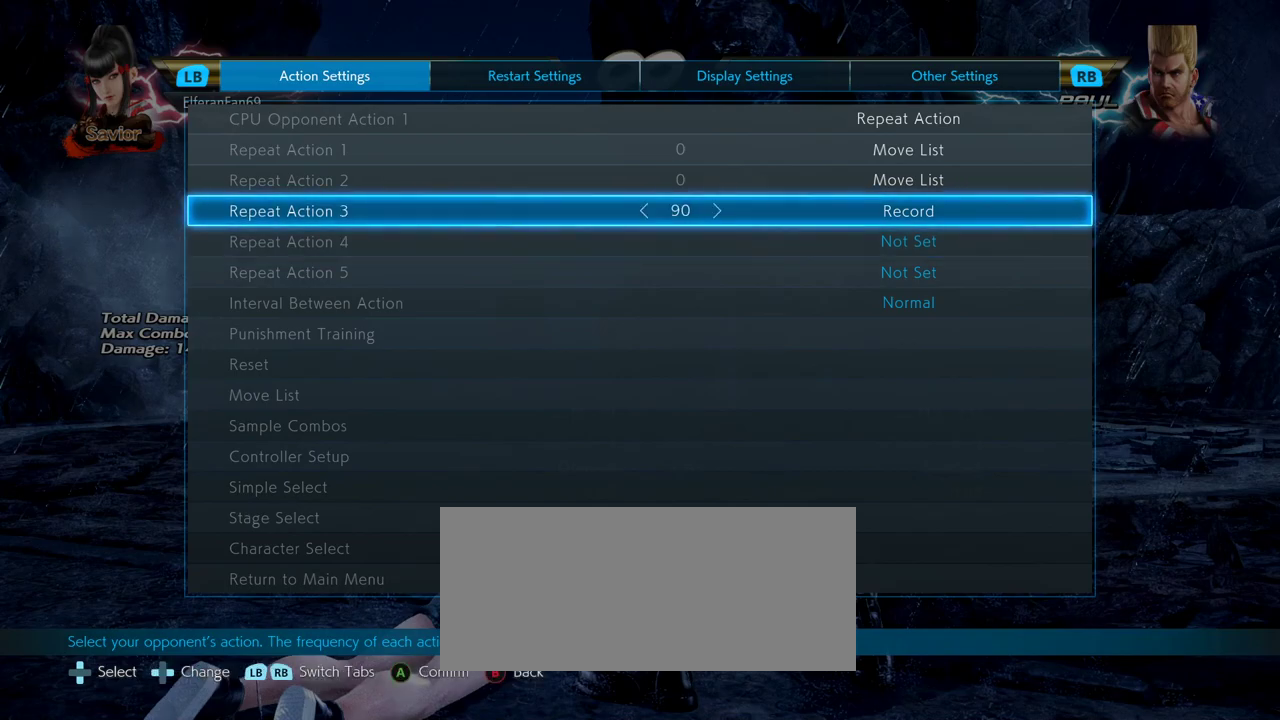
{"buttons": [], "left_stick": "center", "events": [[183, "left_stick", "center"], [233, "CROSS", "down"], [317, "CROSS", "up"]]}
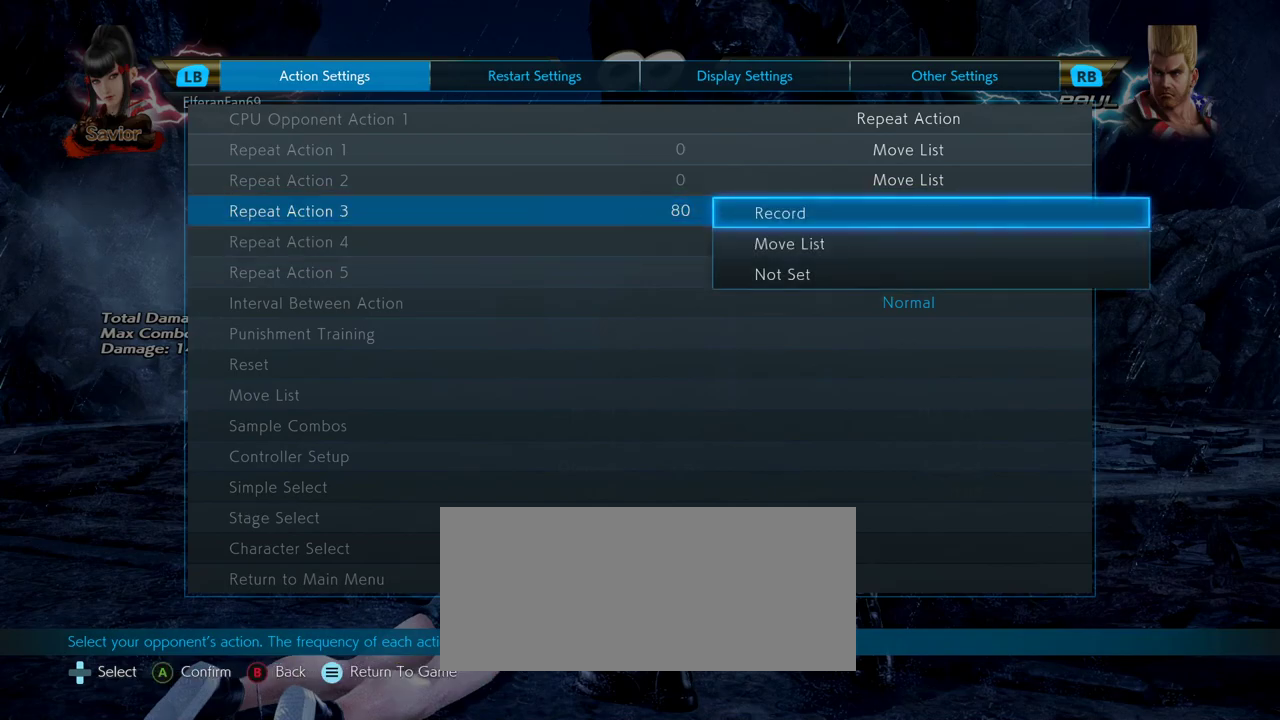
{"buttons": [], "left_stick": "center", "events": [[100, "left_stick", "up"], [167, "left_stick", "center"], [367, "CROSS", "down"], [433, "CROSS", "up"]]}
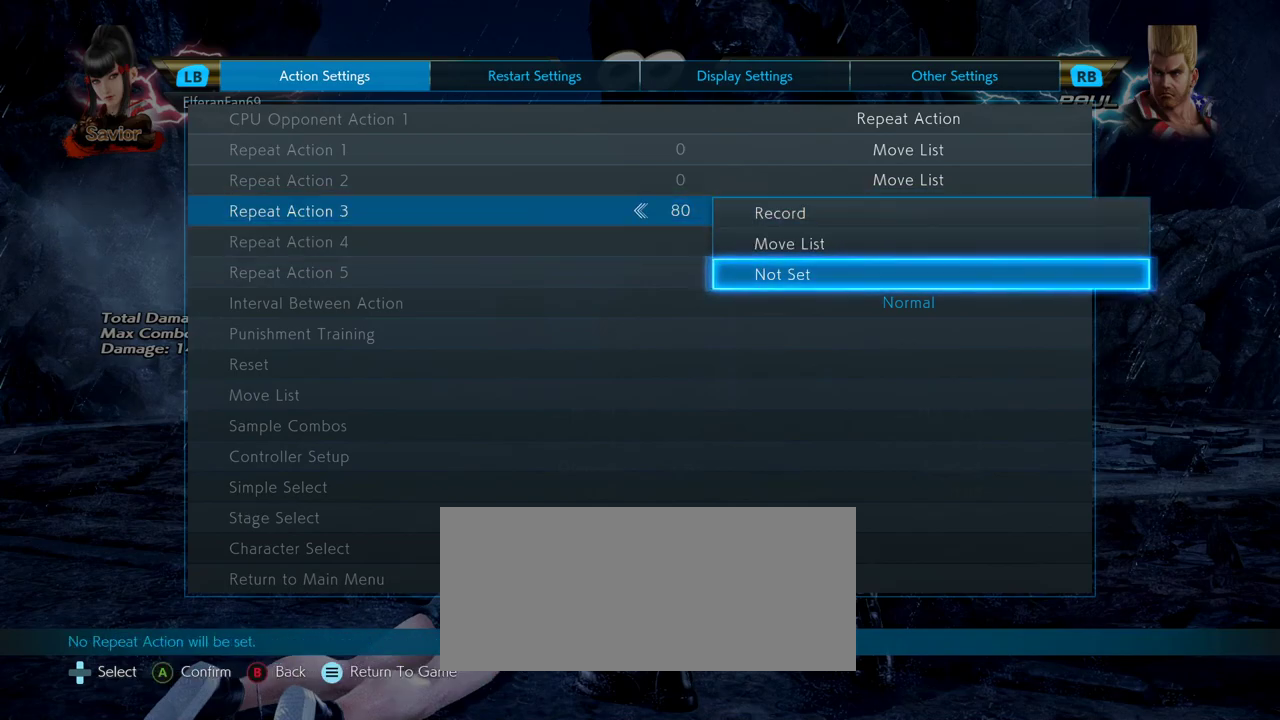
{"buttons": [], "left_stick": "center", "events": [[317, "left_stick", "down"], [367, "left_stick", "center"], [450, "left_stick", "down"], [500, "left_stick", "center"]]}
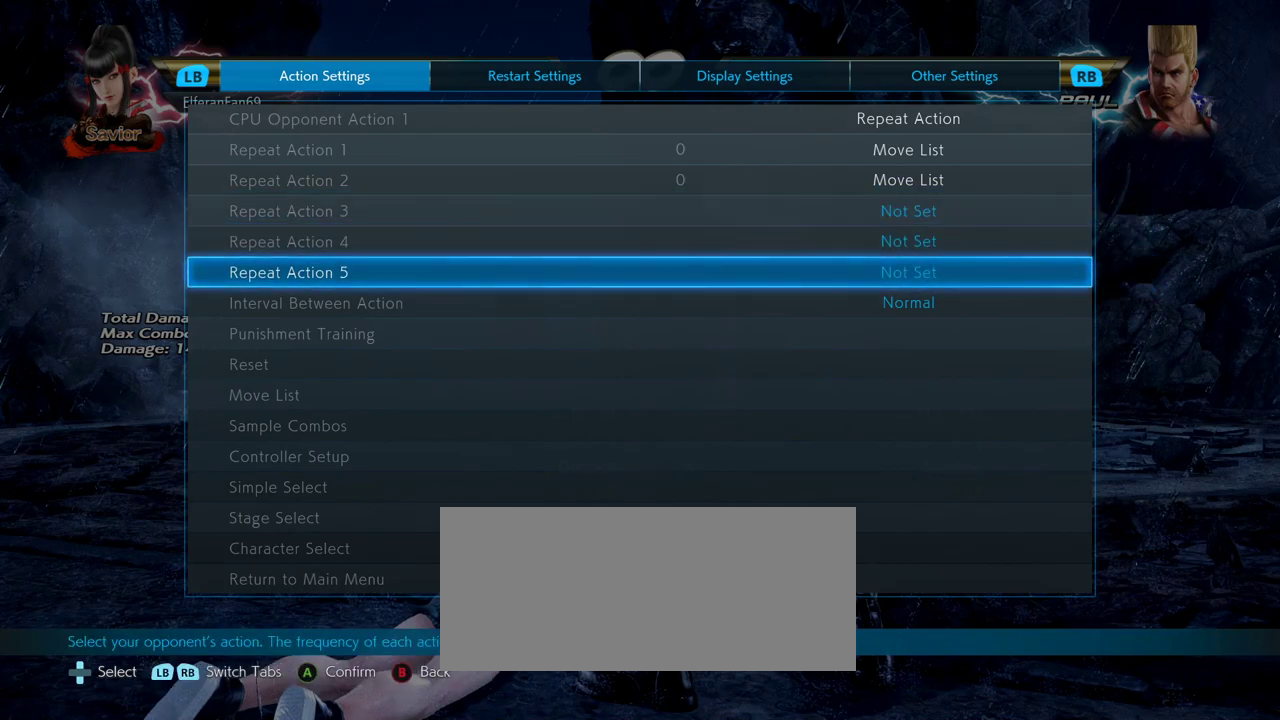
{"buttons": [], "left_stick": "center", "events": [[300, "left_stick", "up"], [350, "left_stick", "center"]]}
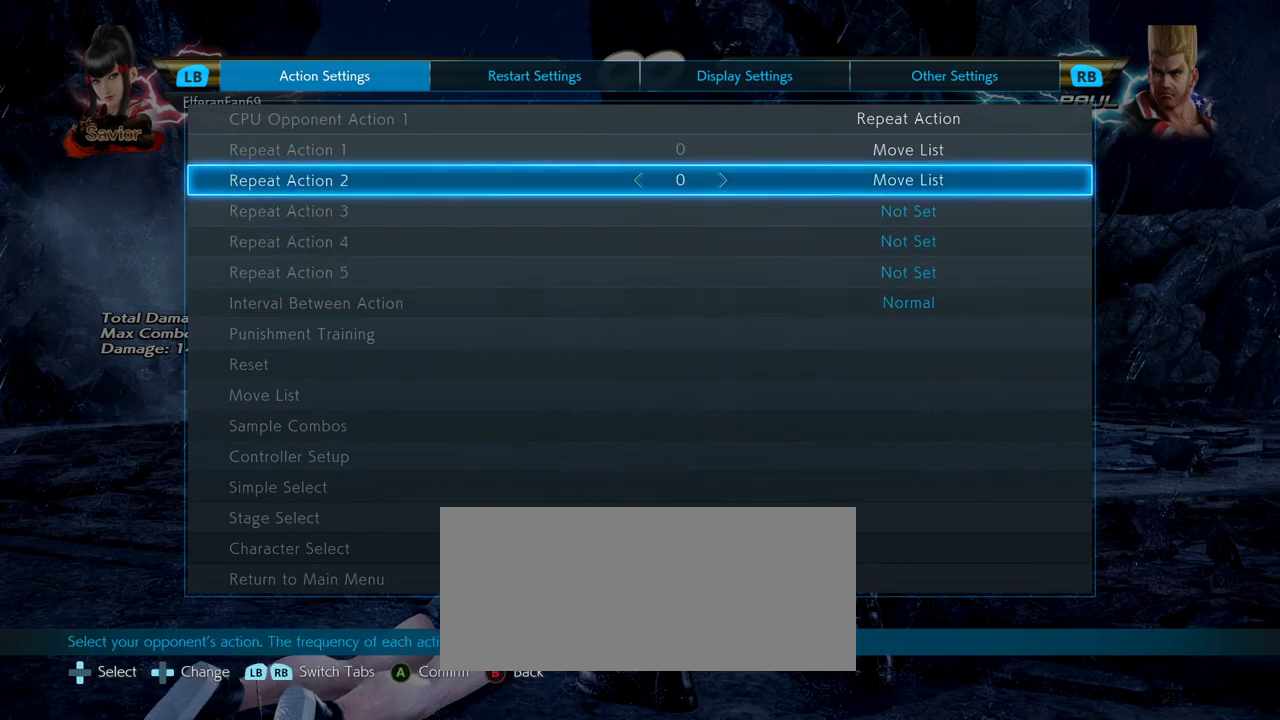
{"buttons": [], "left_stick": "center", "events": [[50, "left_stick", "right"], [117, "left_stick", "center"], [200, "left_stick", "up"], [250, "left_stick", "center"], [350, "left_stick", "right"], [400, "left_stick", "center"]]}
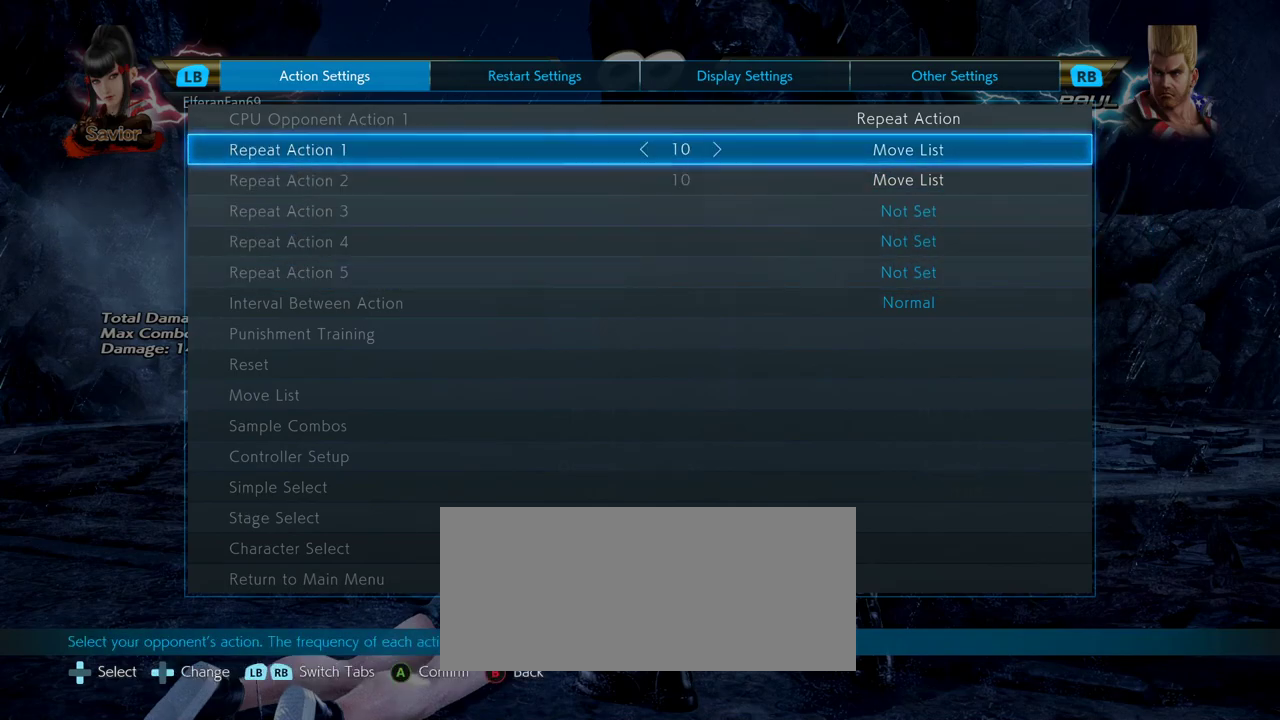
{"buttons": [], "left_stick": "center", "events": []}
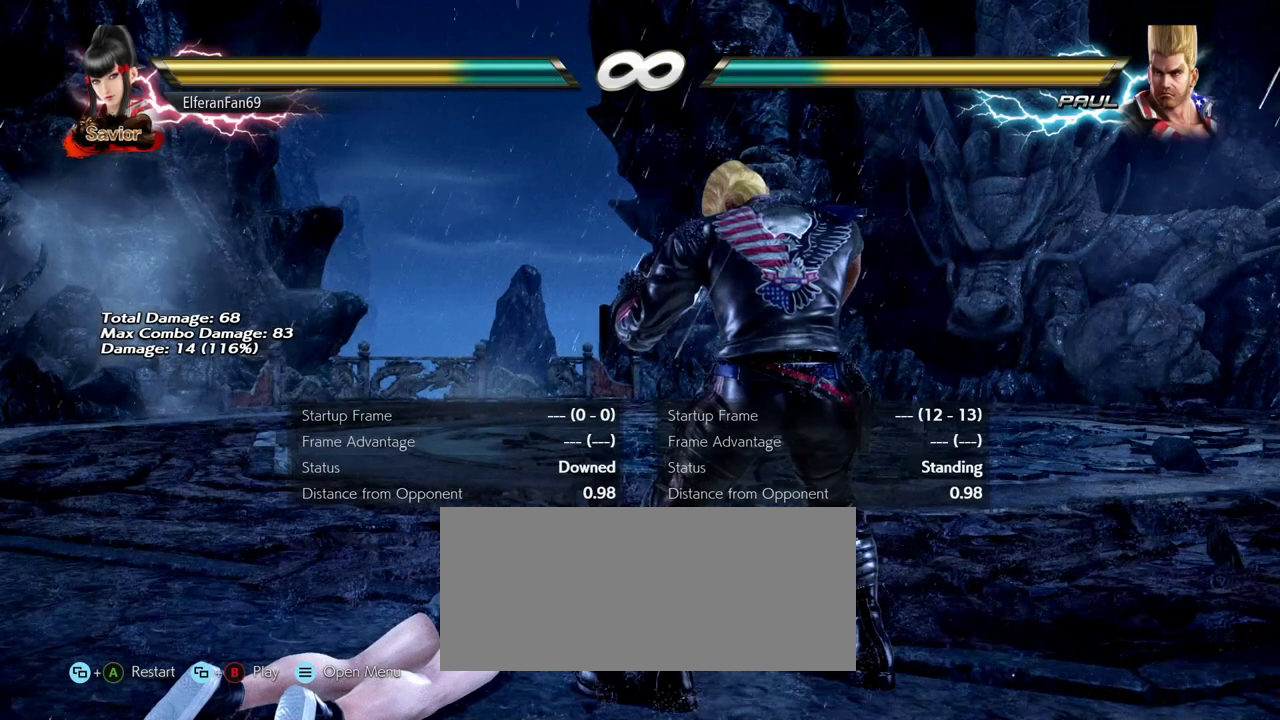
{"buttons": [], "left_stick": "center", "events": []}
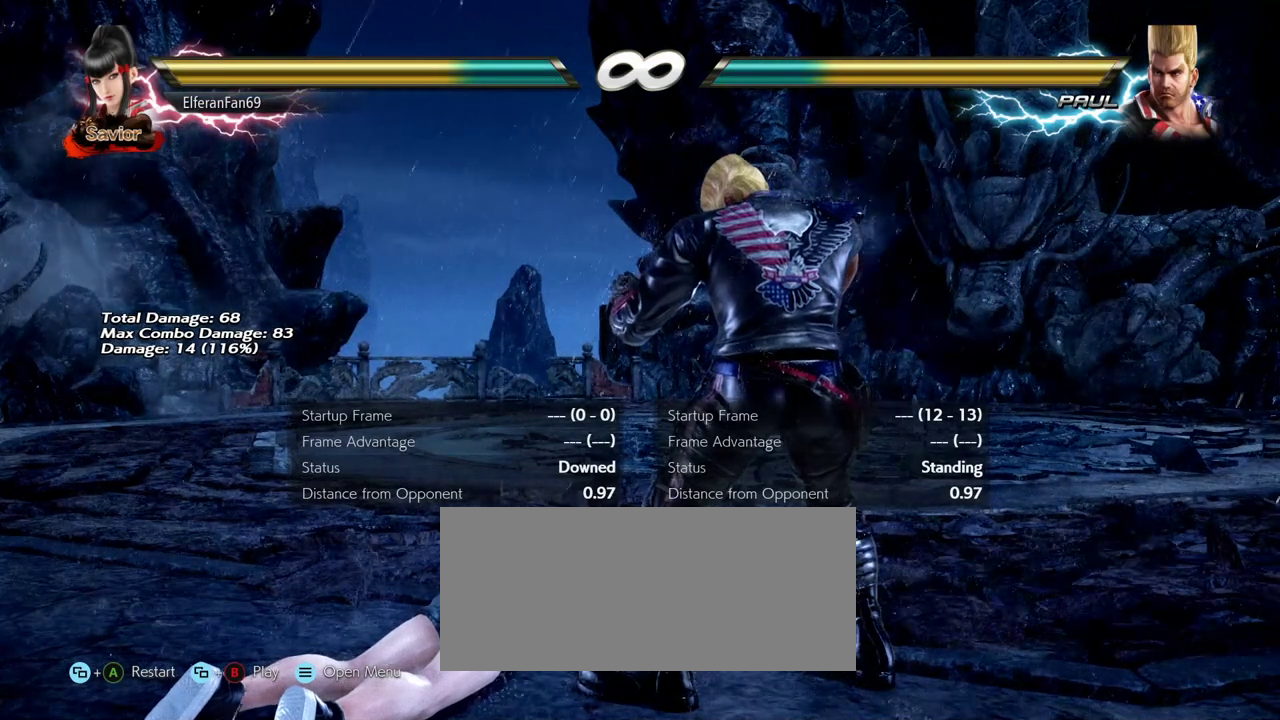
{"buttons": [], "left_stick": "center", "events": [[367, "CROSS", "down"], [450, "CROSS", "up"]]}
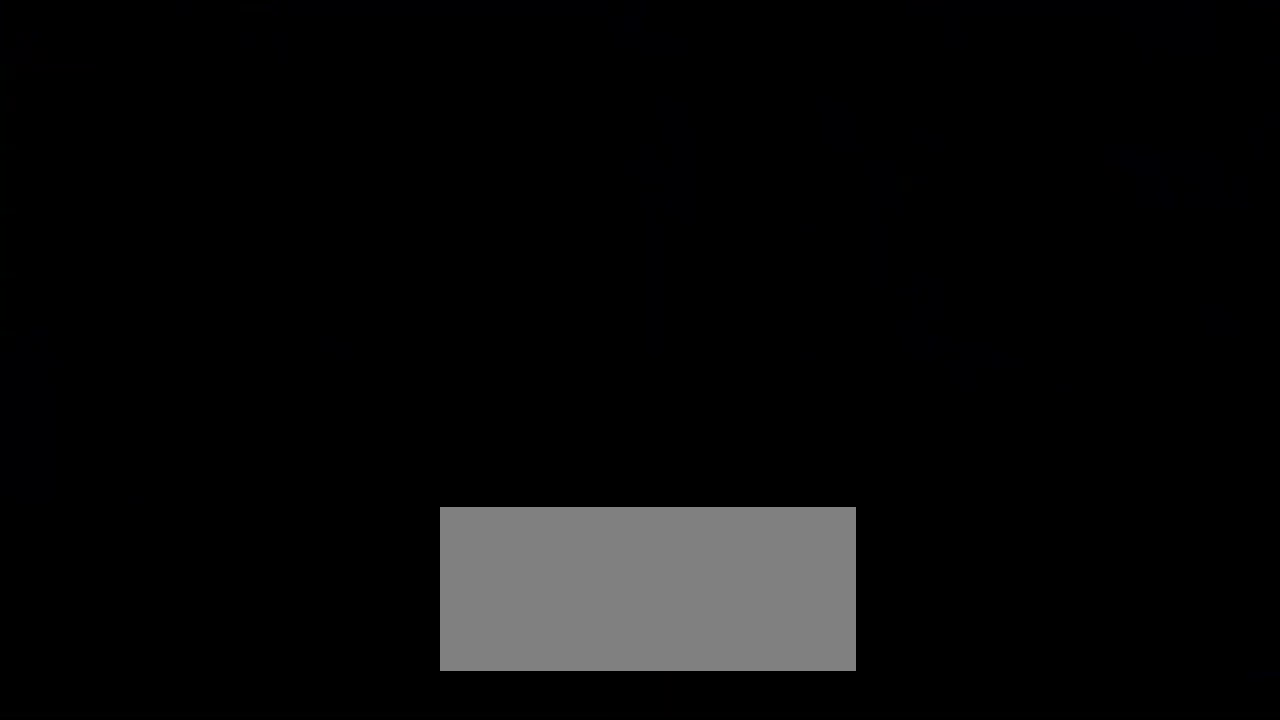
{"buttons": [], "left_stick": "left", "events": [[300, "left_stick", "right"], [350, "left_stick", "center"], [417, "left_stick", "right"], [500, "left_stick", "left"]]}
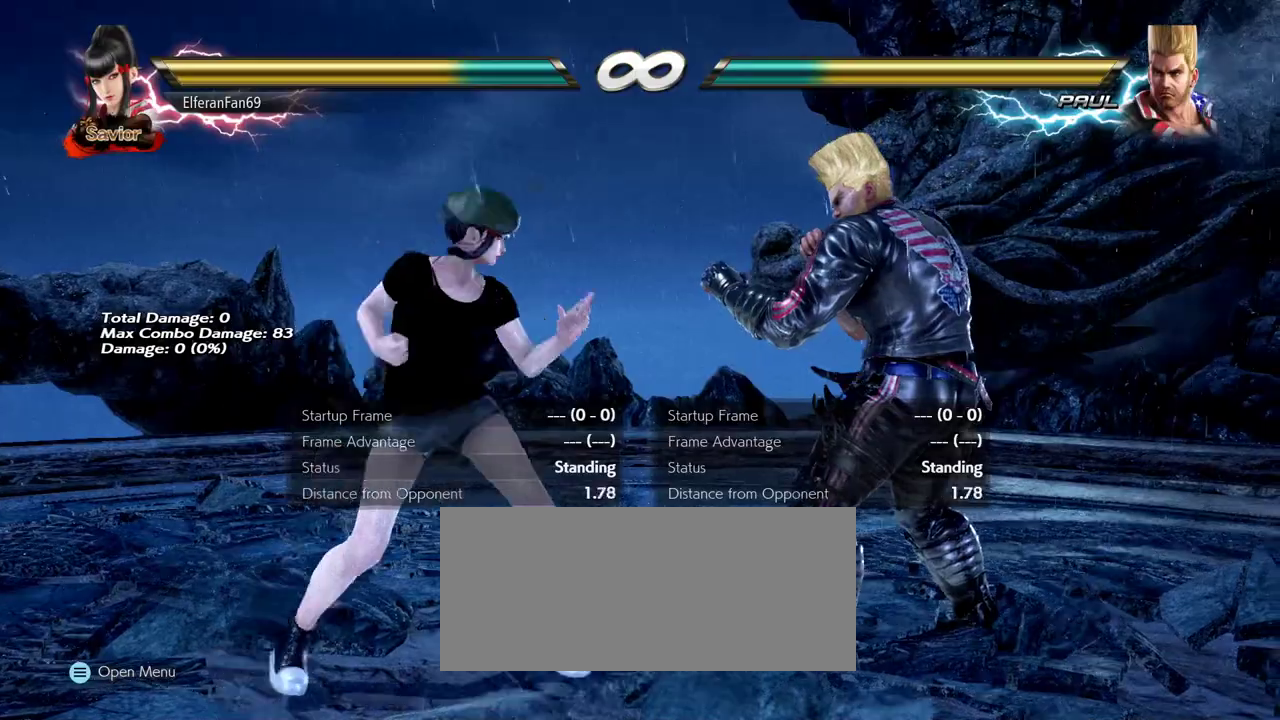
{"buttons": [], "left_stick": "center", "events": [[67, "left_stick", "center"]]}
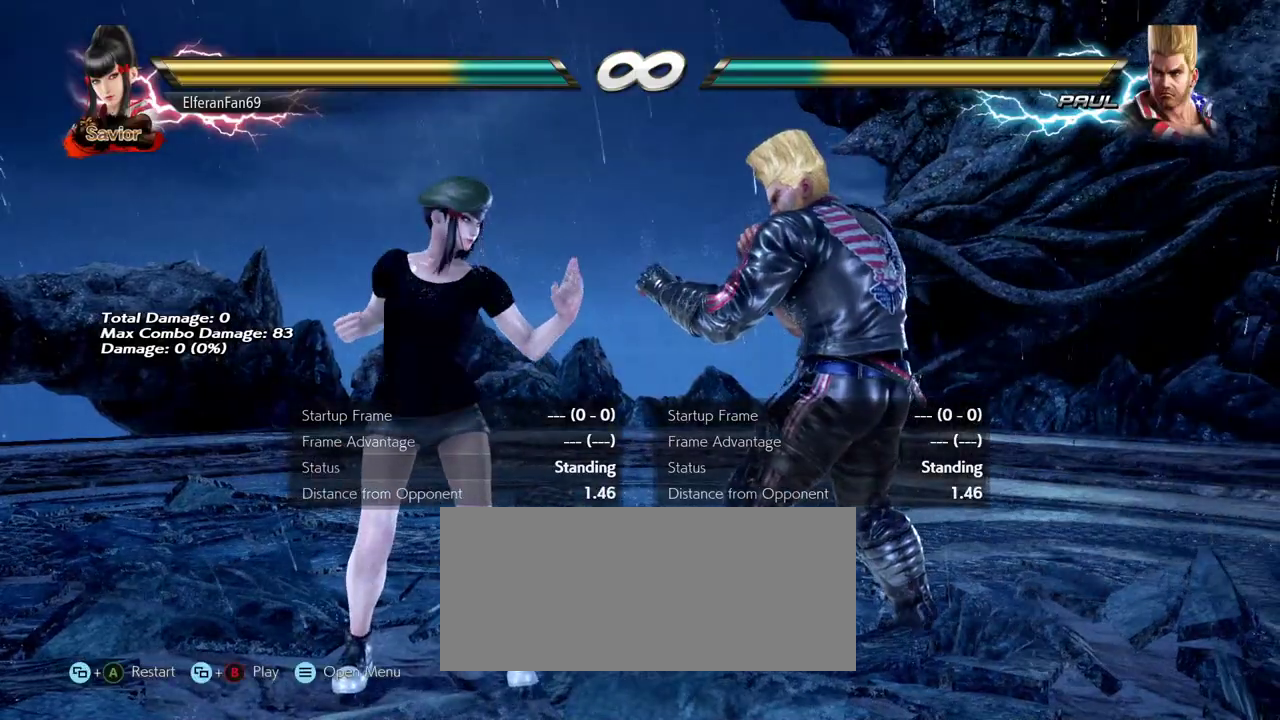
{"buttons": [], "left_stick": "center", "events": [[217, "CIRCLE", "down"], [267, "CIRCLE", "up"]]}
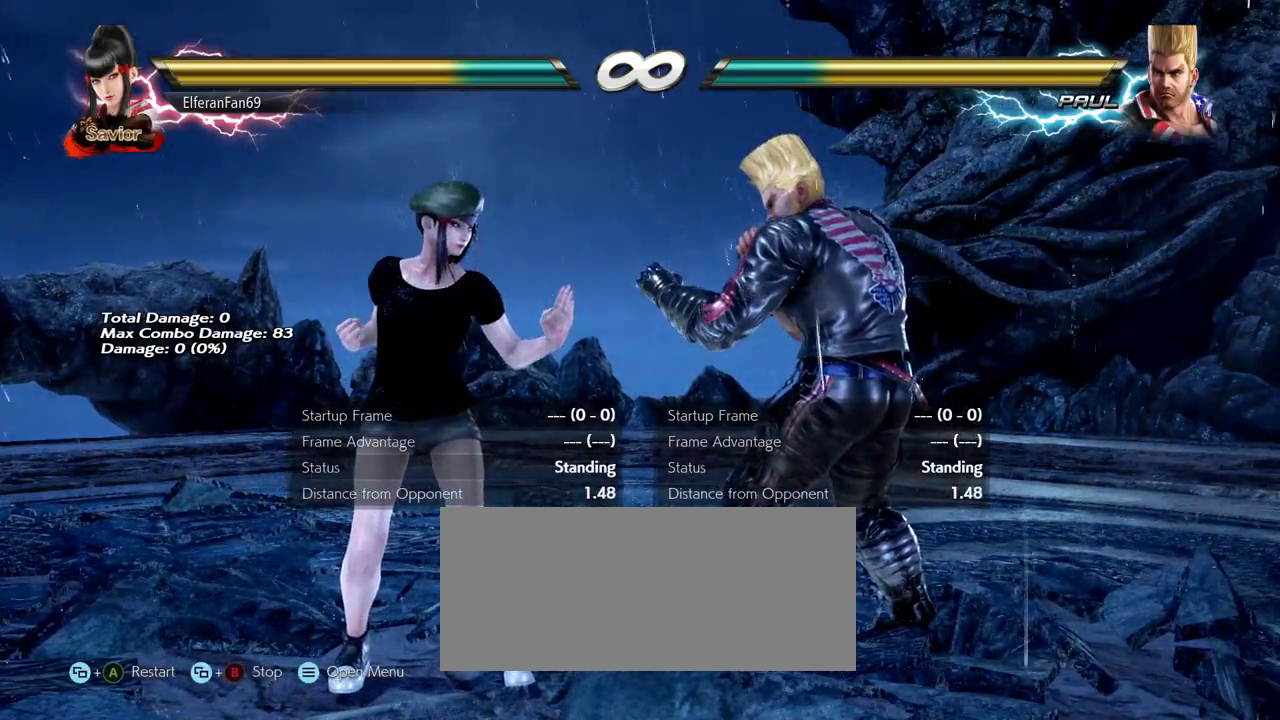
{"buttons": [], "left_stick": "center", "events": [[83, "left_stick", "right"], [250, "left_stick", "left"], [333, "left_stick", "center"]]}